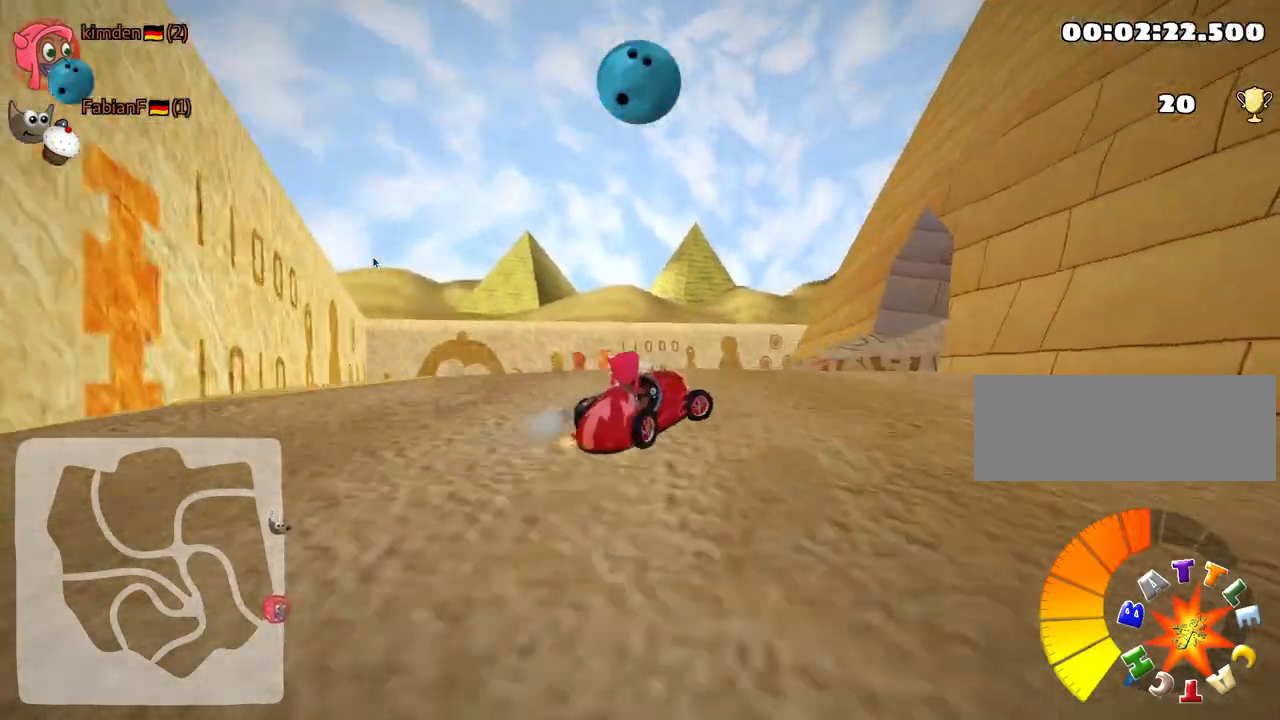
Gameplay with keyboard; each line is a JSON object with the keys held at the frame after it. "events" lists presses ("down") and releases ("up") of "down", "fire", "flag", "left", "look", "nitro", "right", "skid" and "up" between this image and that frame as [ms after this image, input, new state], when the widget could be followed in between. No other keys are recorded. Mouse input is not recorded. Key names are as the overlay labels them; some are game actions (e.g. jump) rather than physical keys.
{"keys": ["left", "skid", "up"], "events": [[17, "right", "up"]]}
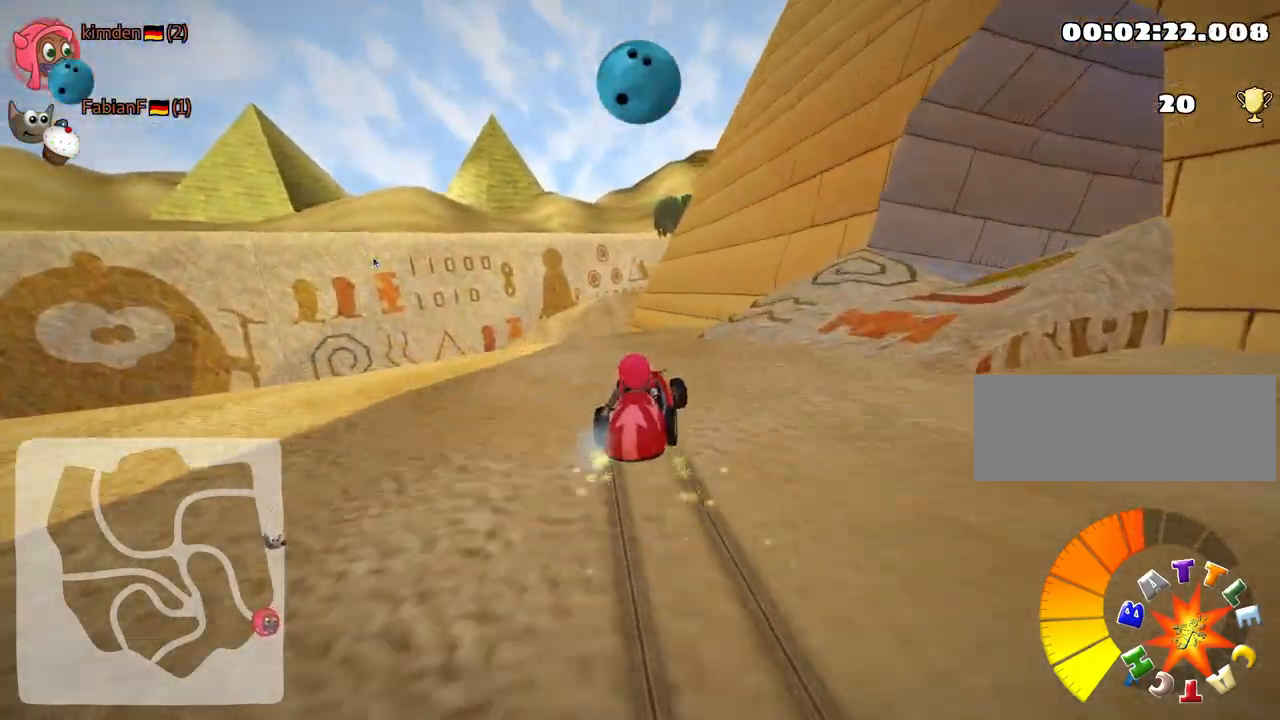
{"keys": ["up"], "events": [[133, "skid", "up"], [250, "nitro", "down"], [400, "nitro", "up"], [500, "left", "up"]]}
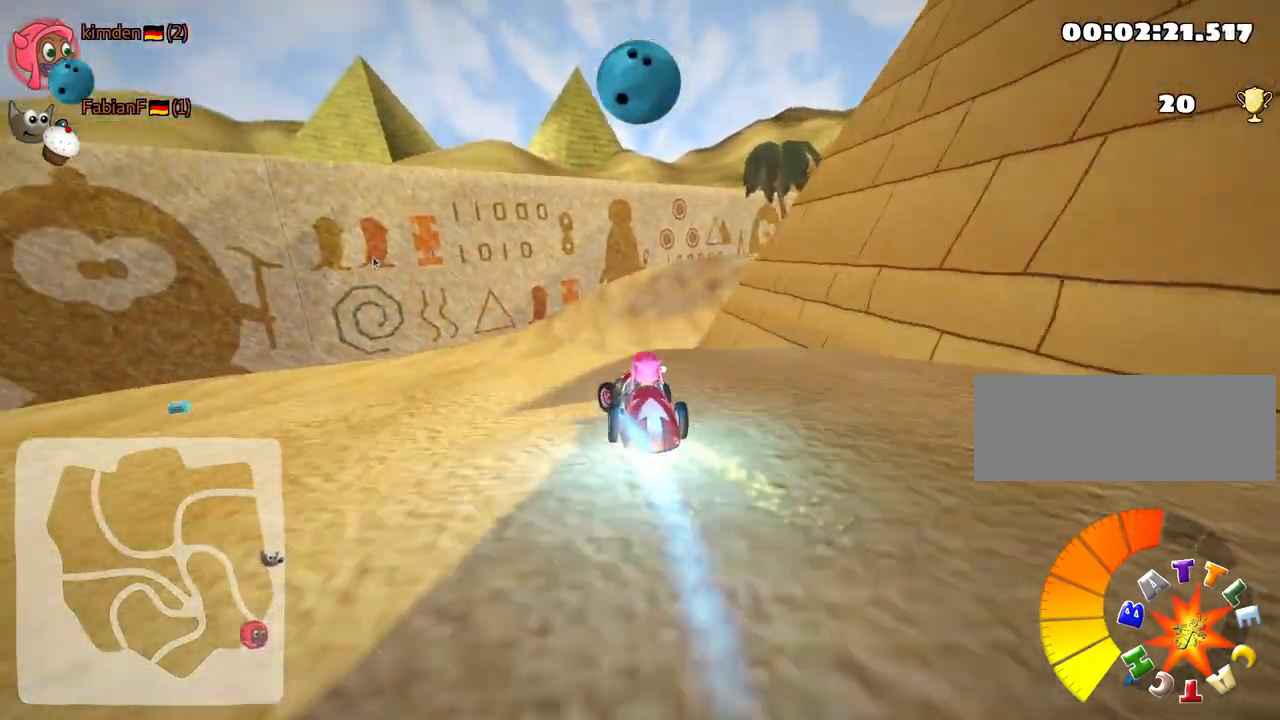
{"keys": ["up"], "events": []}
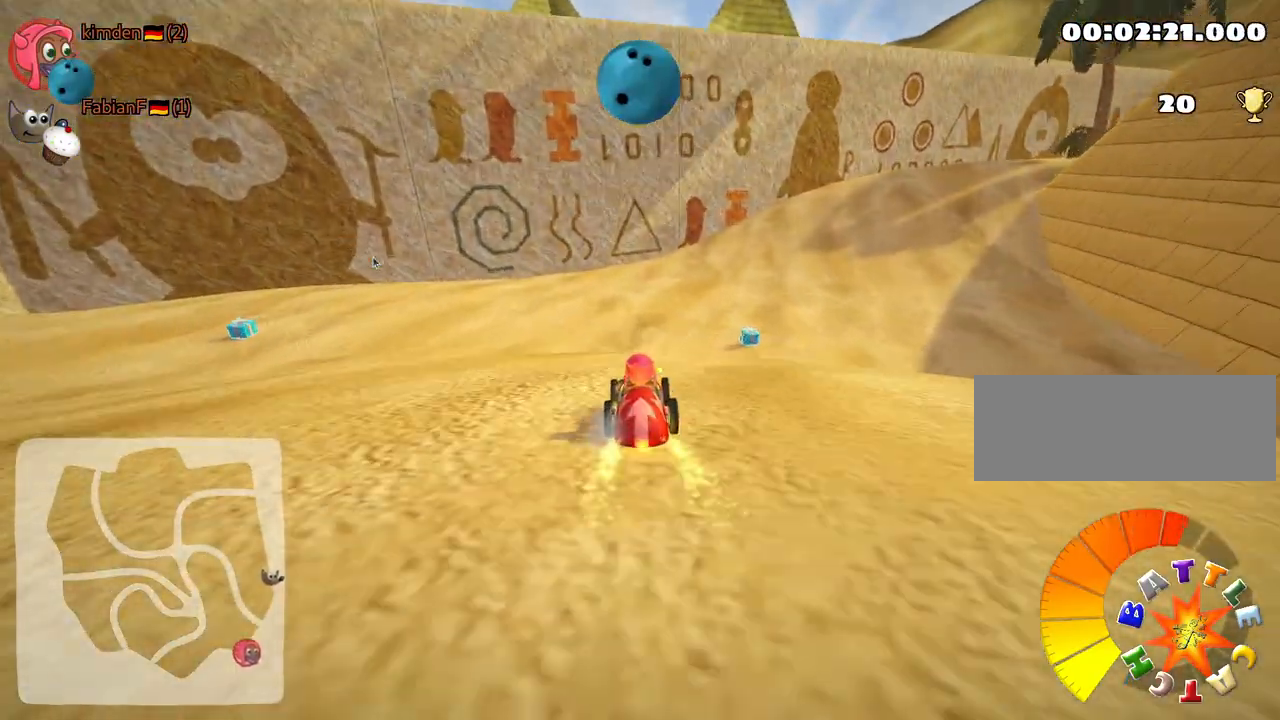
{"keys": ["right", "skid", "up"], "events": [[317, "skid", "down"], [333, "right", "down"]]}
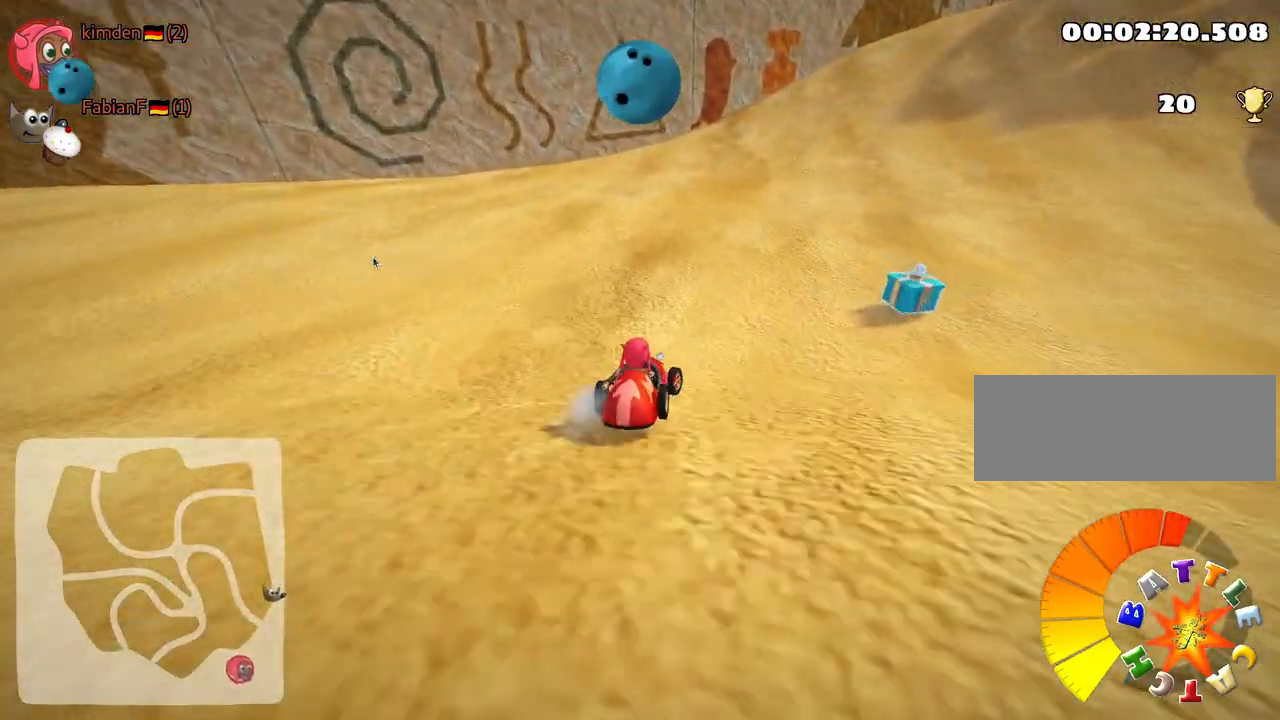
{"keys": ["left", "skid", "up"], "events": [[333, "left", "down"], [400, "right", "up"]]}
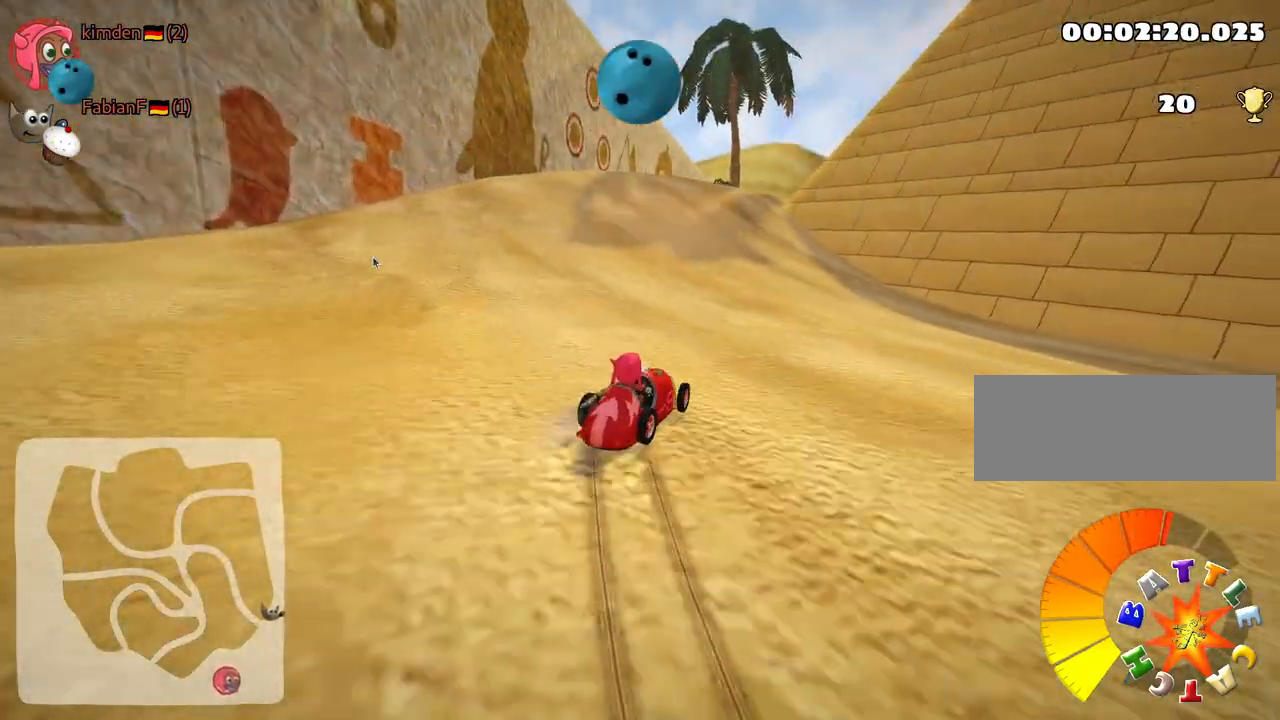
{"keys": ["left", "nitro", "up"], "events": [[467, "nitro", "down"], [500, "skid", "up"]]}
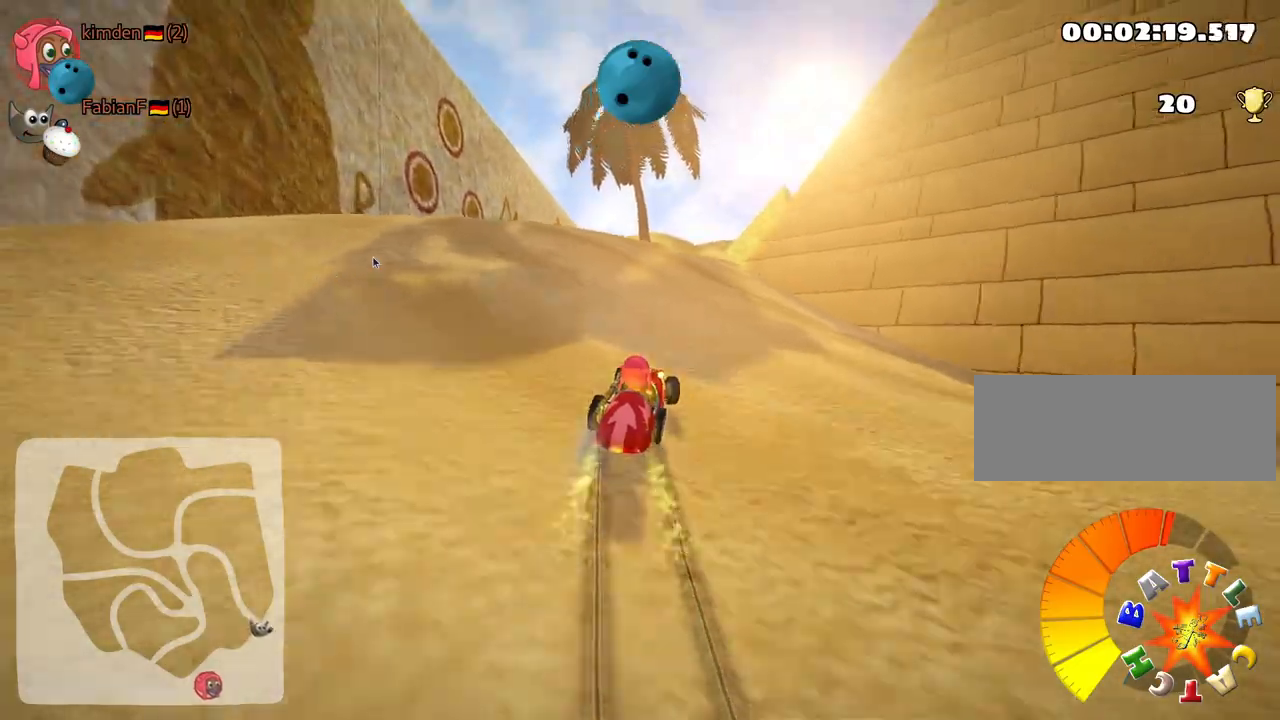
{"keys": ["fire", "look", "up"], "events": [[83, "left", "up"], [150, "nitro", "up"], [233, "look", "down"], [300, "fire", "down"]]}
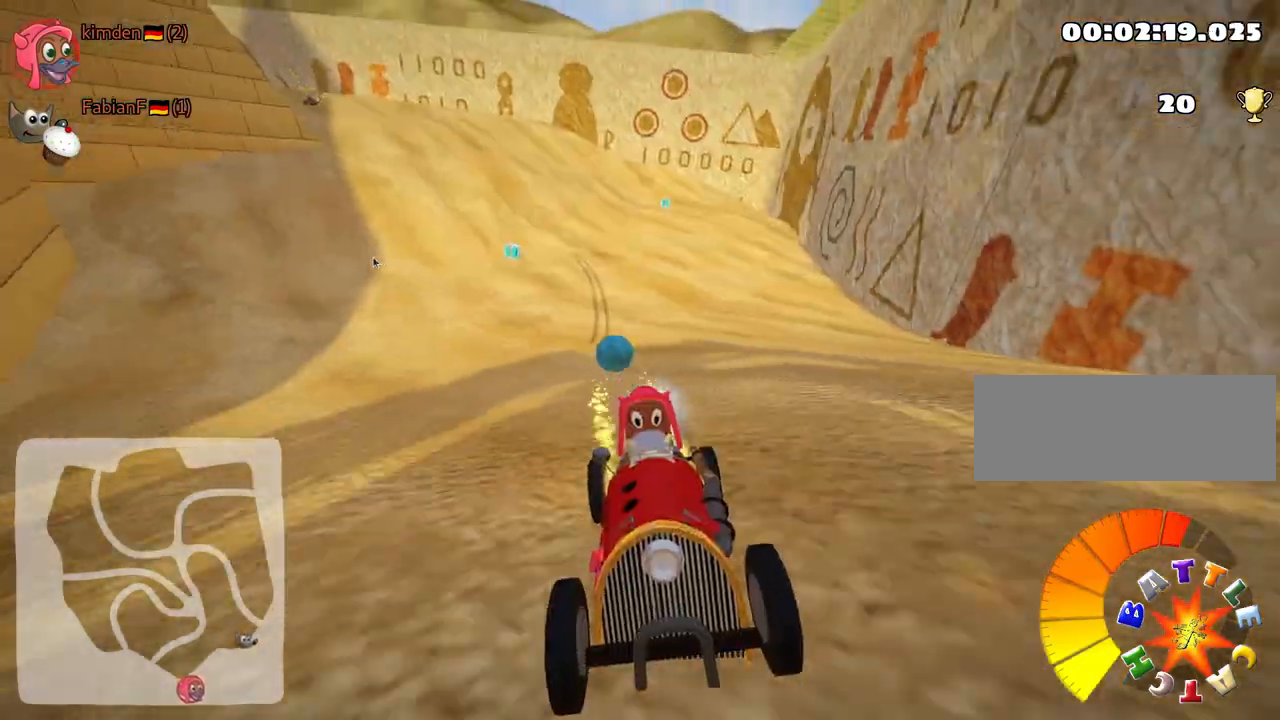
{"keys": ["right", "skid", "up"], "events": [[167, "fire", "up"], [183, "look", "up"], [483, "skid", "down"], [500, "right", "down"]]}
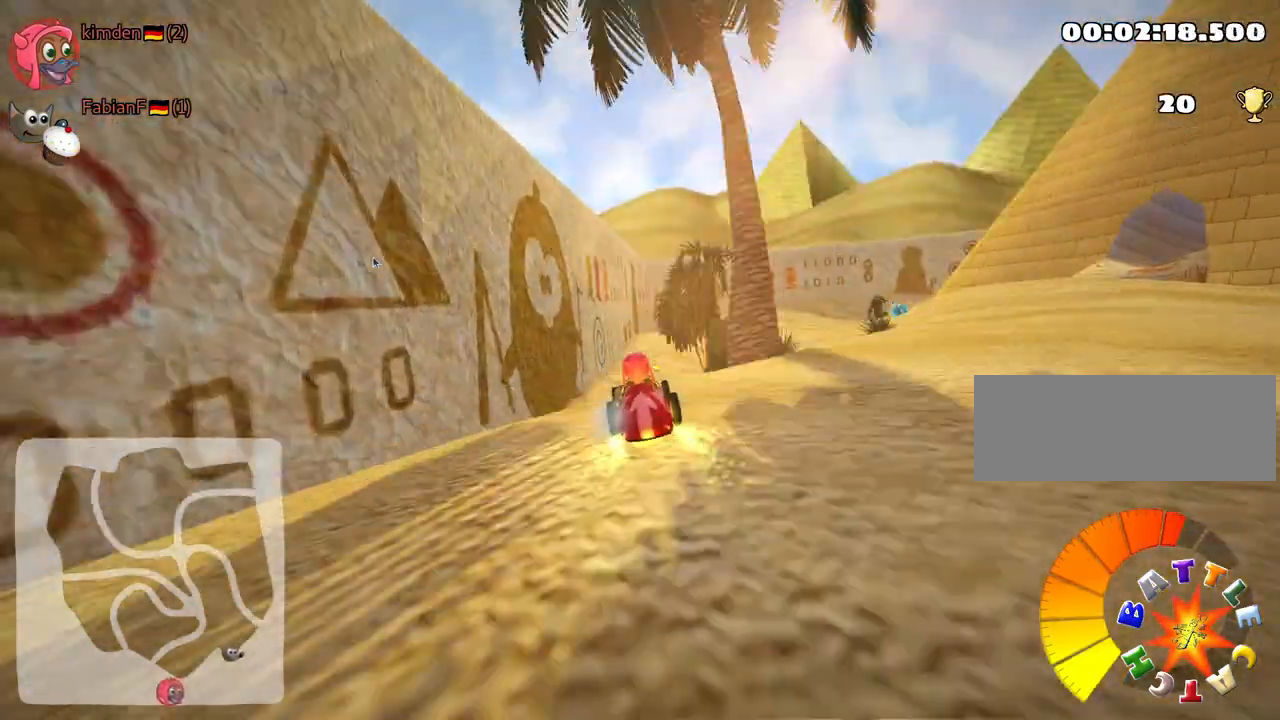
{"keys": ["left", "skid", "up"], "events": [[183, "left", "down"], [250, "right", "up"]]}
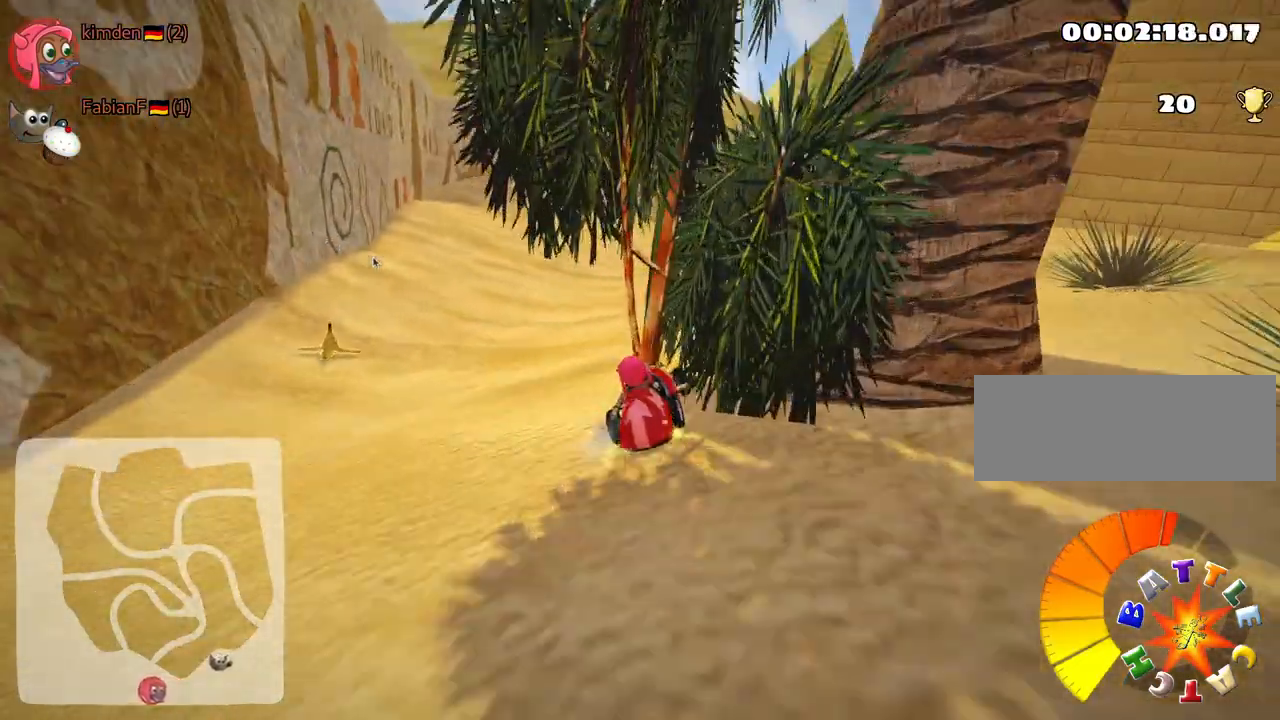
{"keys": ["left", "skid", "up"], "events": []}
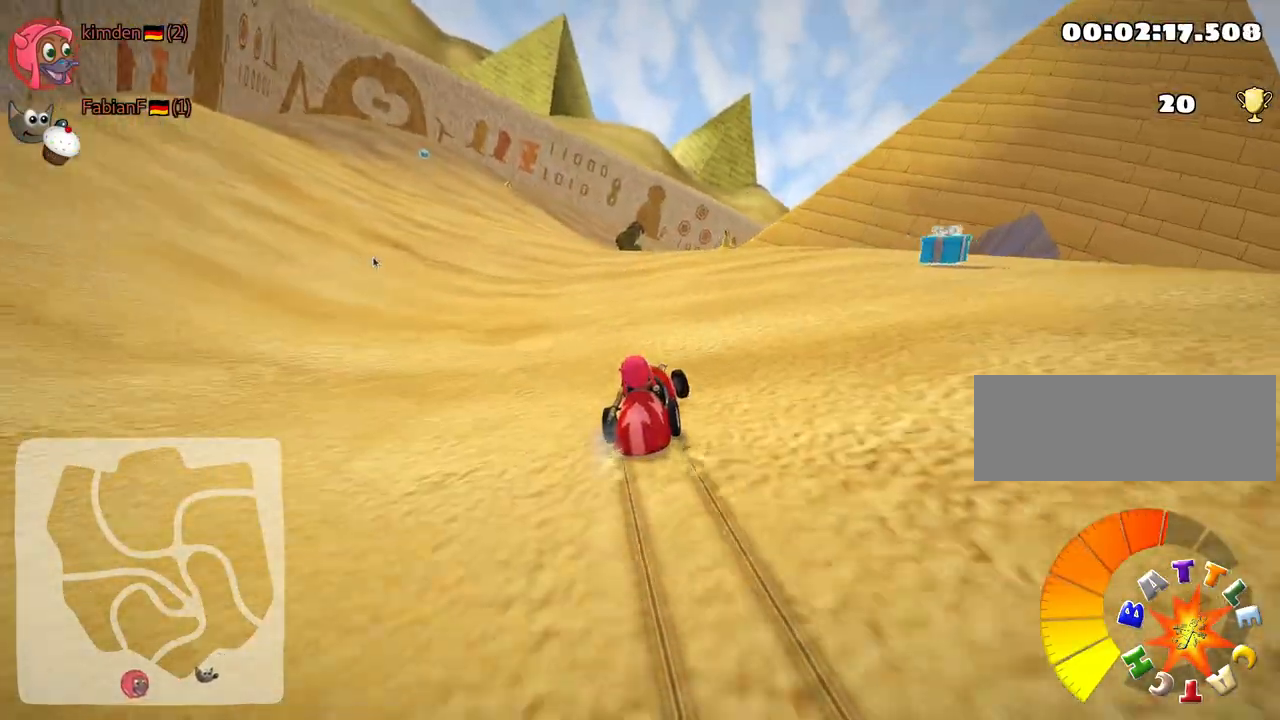
{"keys": ["left", "up"], "events": [[133, "skid", "up"], [167, "nitro", "down"], [500, "nitro", "up"]]}
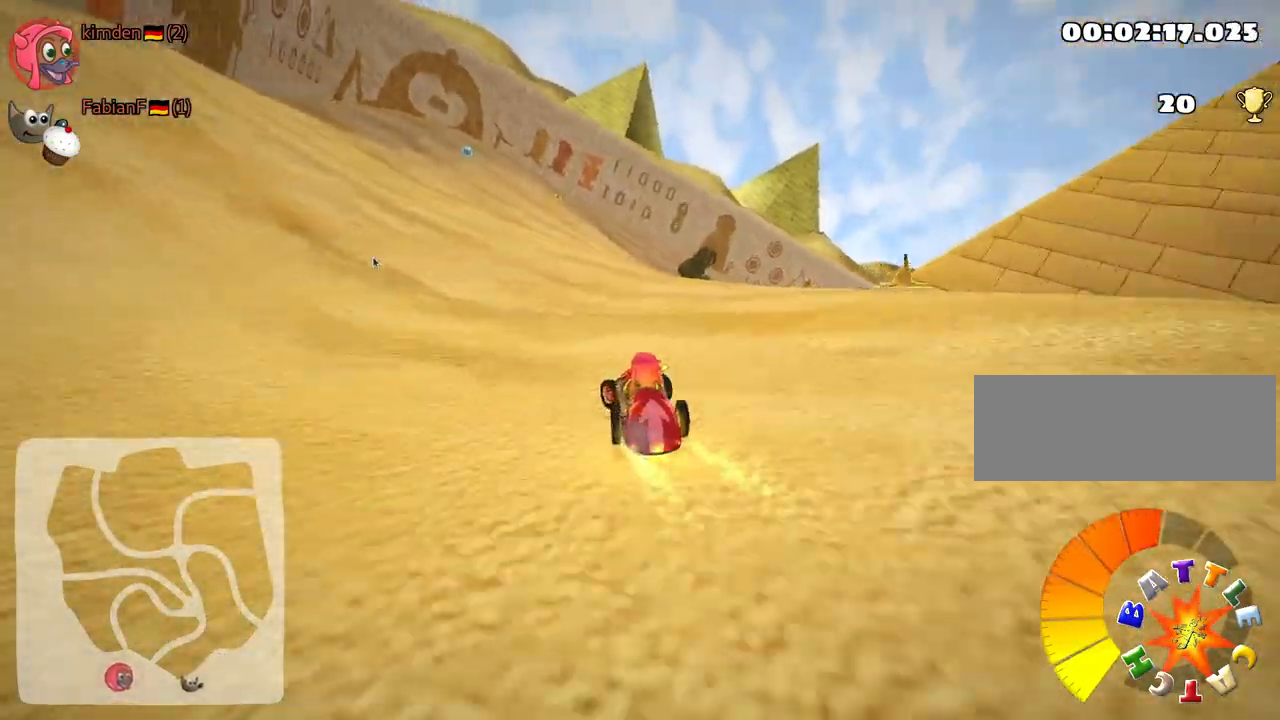
{"keys": ["up"], "events": [[250, "left", "up"]]}
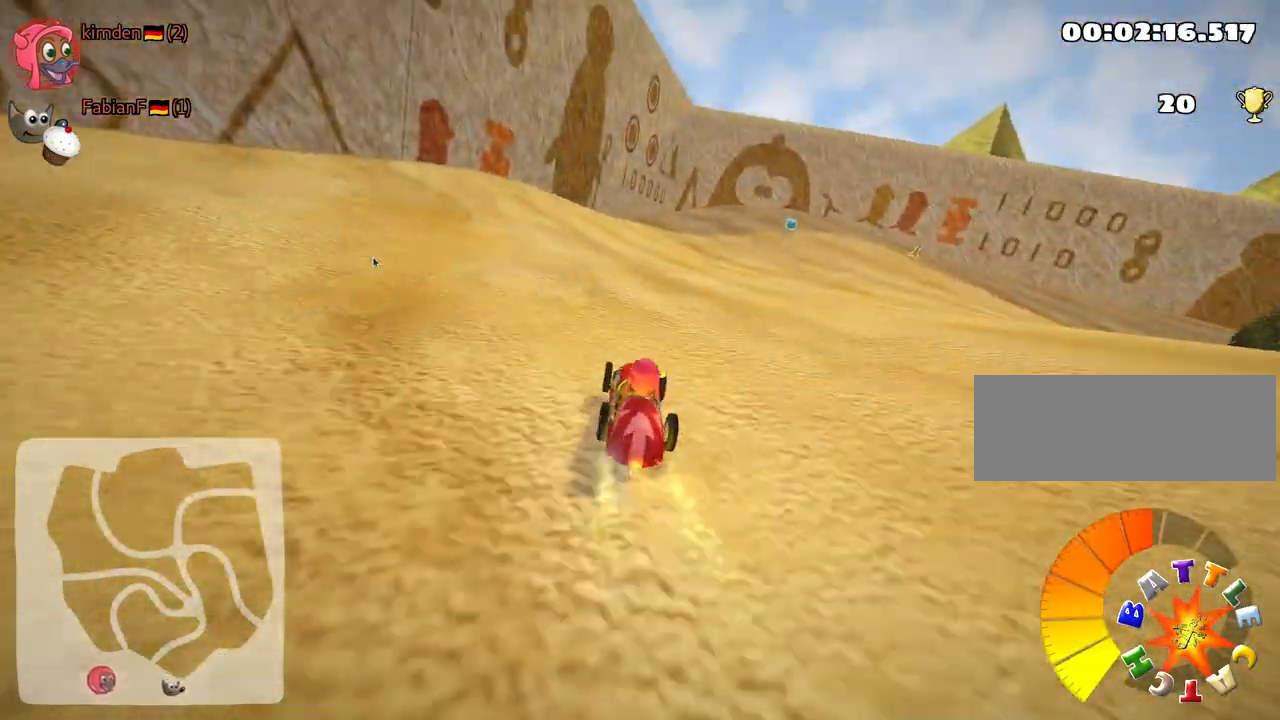
{"keys": ["skid", "up"], "events": [[300, "skid", "down"], [333, "right", "down"], [500, "right", "up"]]}
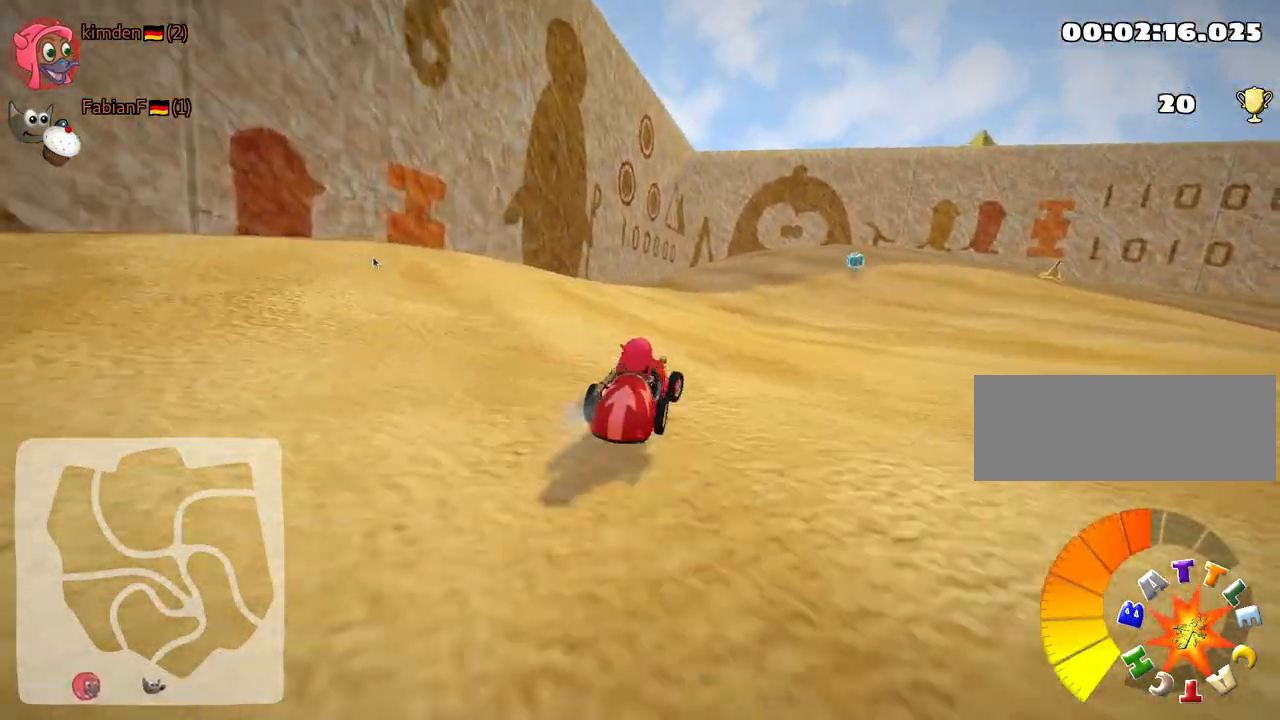
{"keys": ["left", "skid", "up"], "events": [[17, "left", "down"]]}
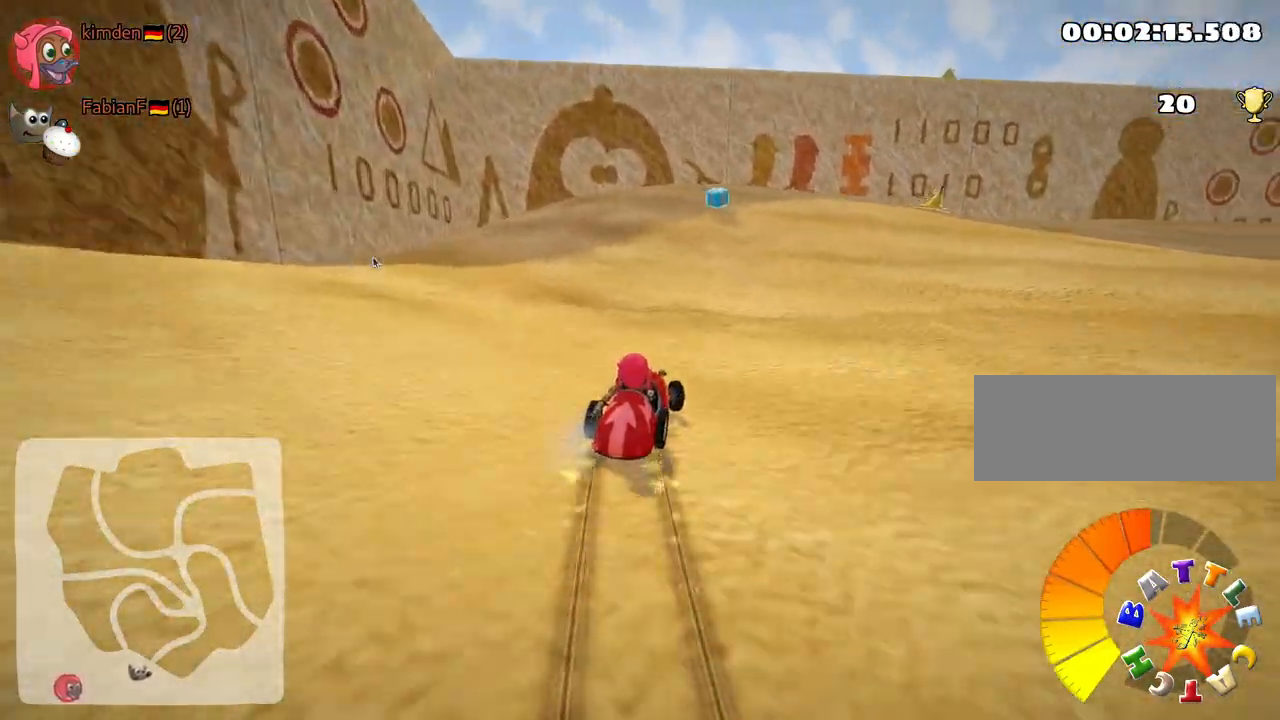
{"keys": ["skid", "up"], "events": [[233, "left", "up"]]}
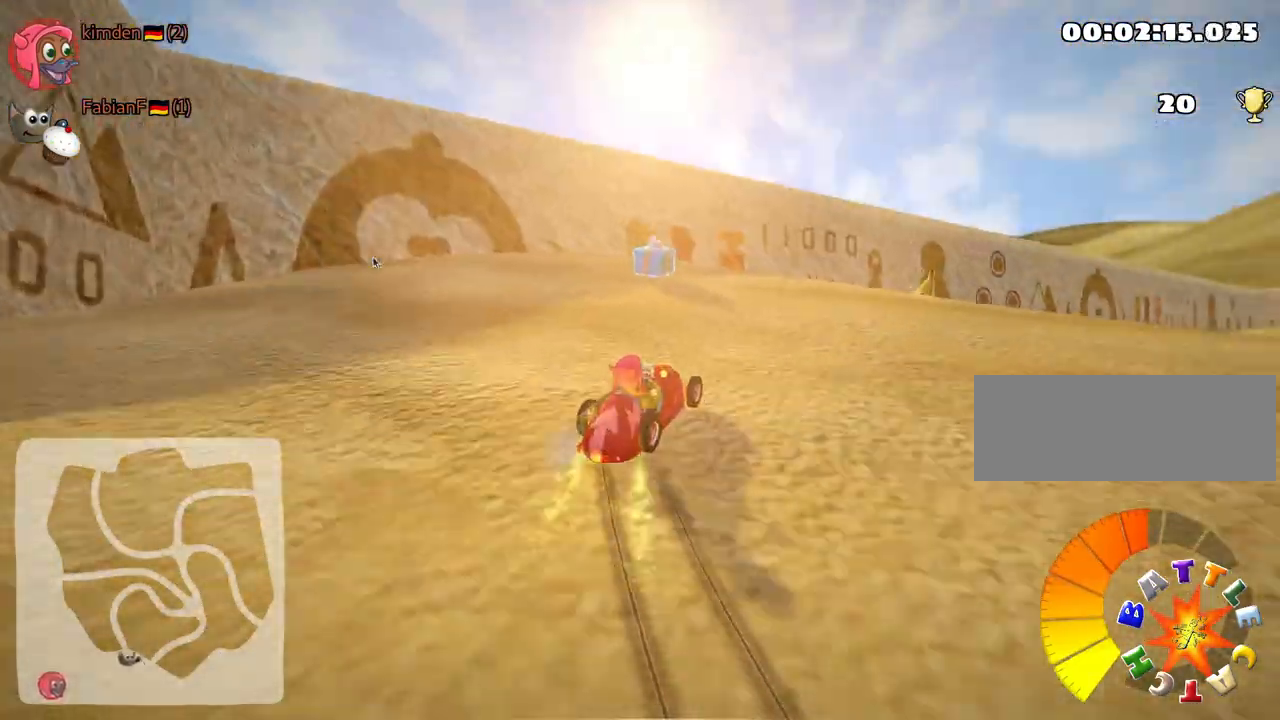
{"keys": ["right", "up"], "events": [[200, "right", "down"], [283, "skid", "up"]]}
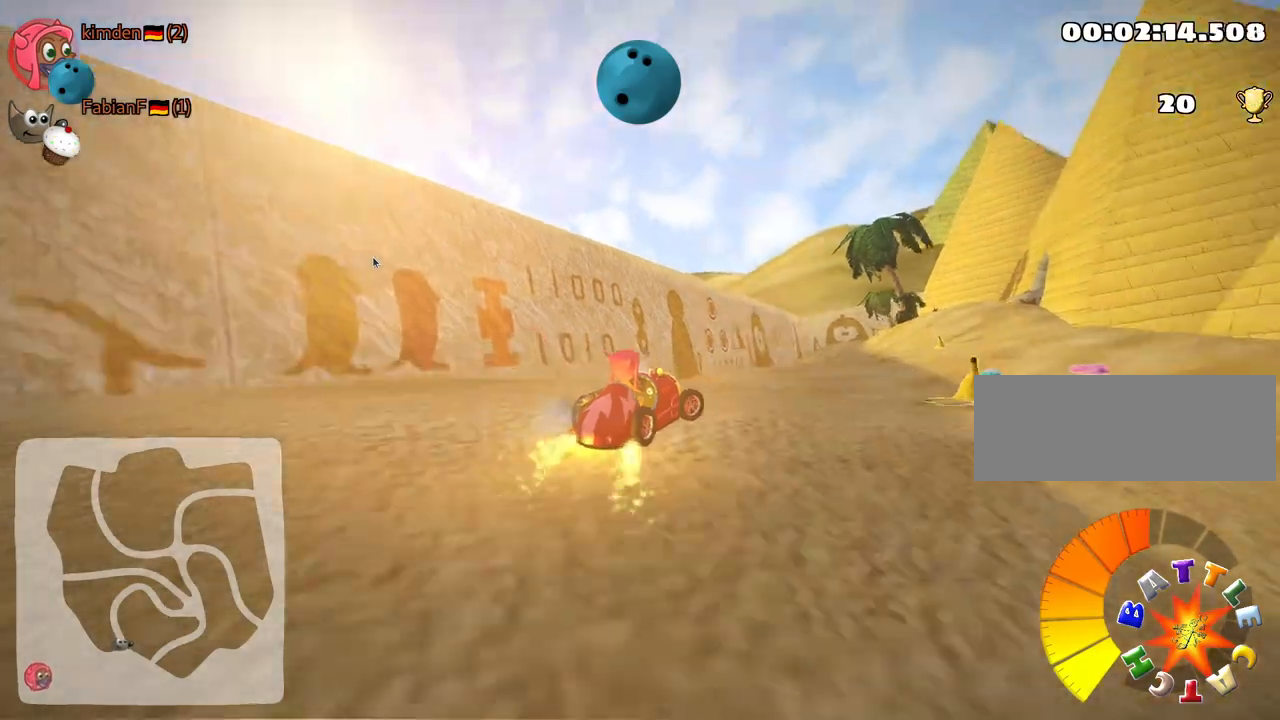
{"keys": ["up"], "events": [[83, "right", "up"]]}
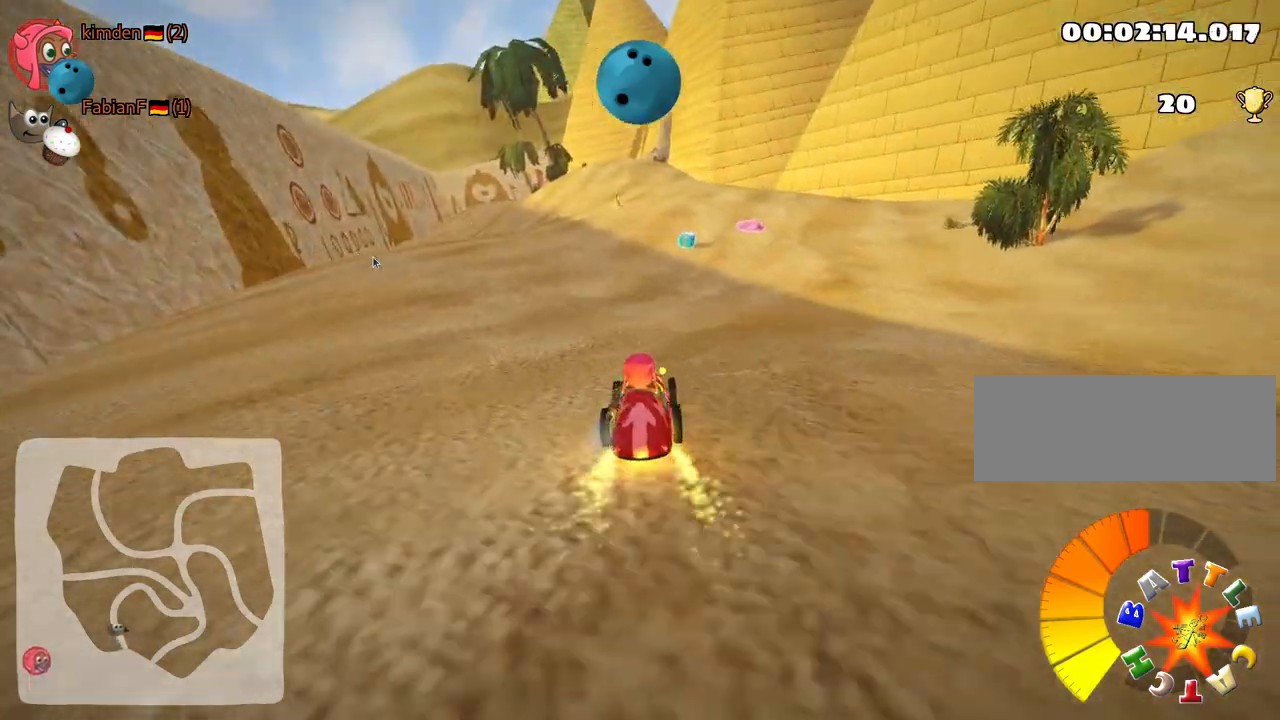
{"keys": ["up"], "events": [[317, "right", "down"], [450, "right", "up"]]}
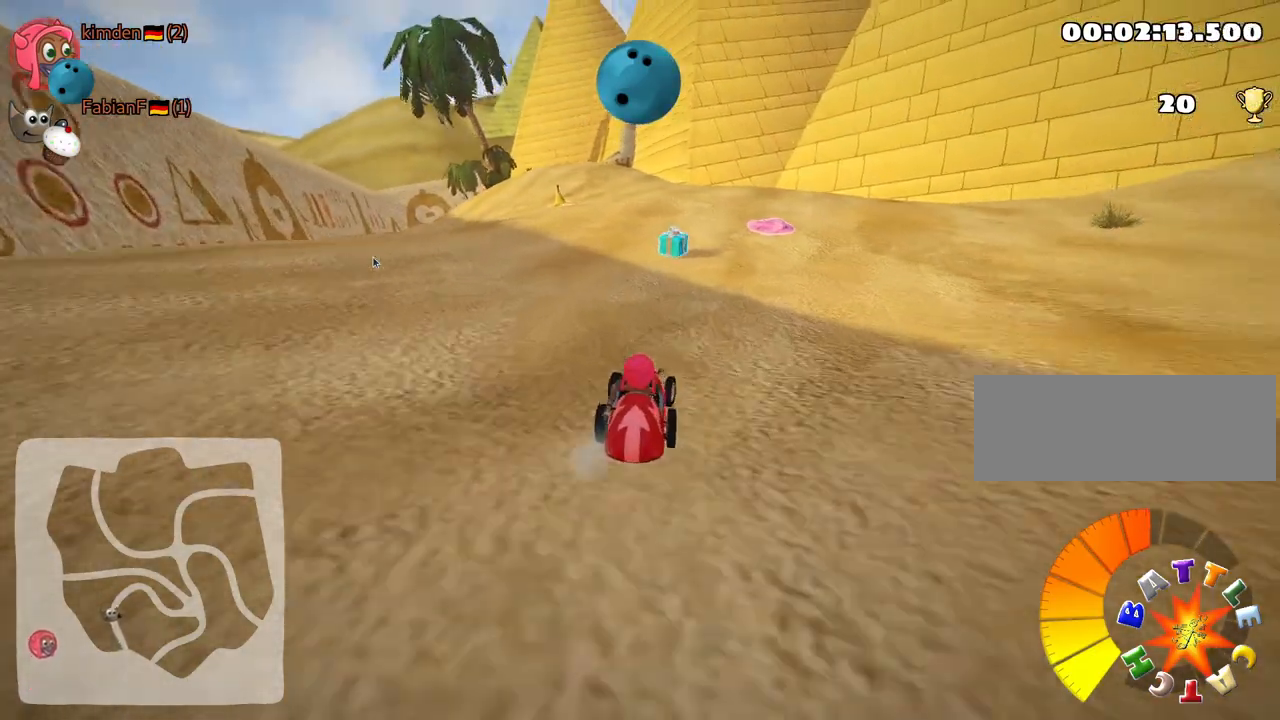
{"keys": ["right", "up"], "events": [[217, "left", "down"], [250, "look", "down"], [283, "fire", "down"], [367, "left", "up"], [400, "fire", "up"], [417, "look", "up"], [483, "right", "down"]]}
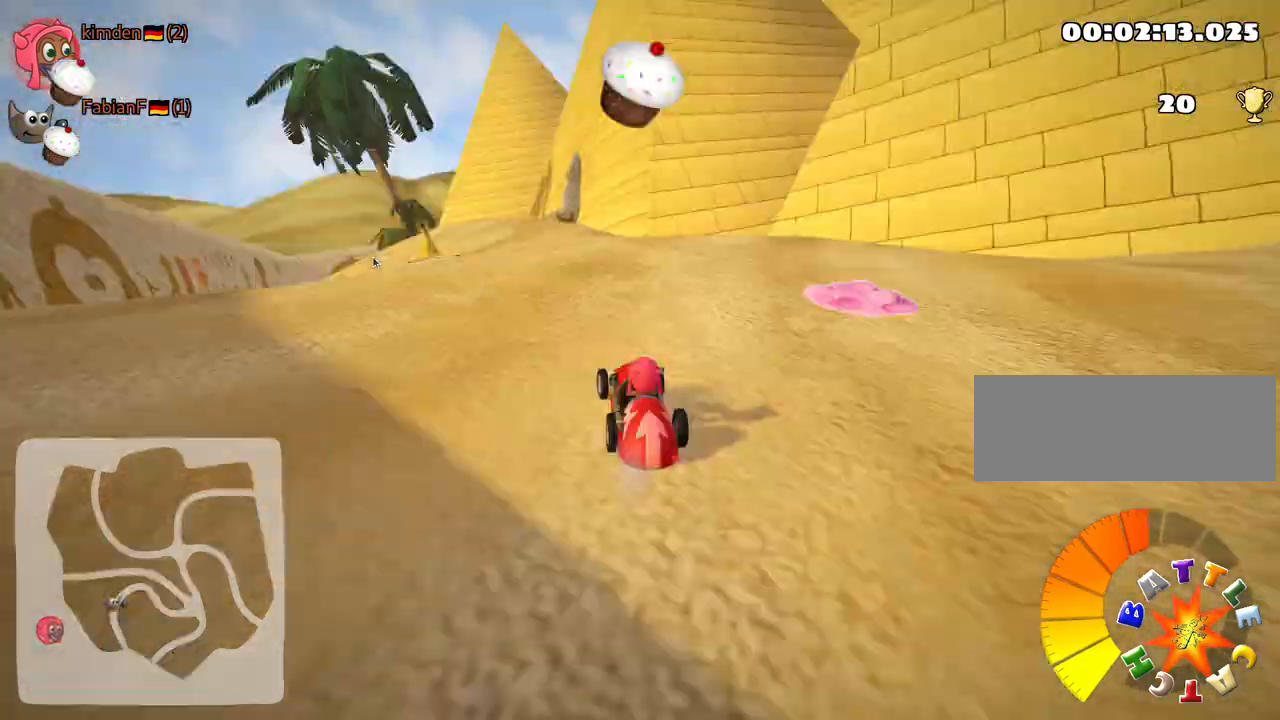
{"keys": ["left", "up"], "events": [[217, "right", "up"], [283, "skid", "down"], [300, "left", "down"], [483, "skid", "up"]]}
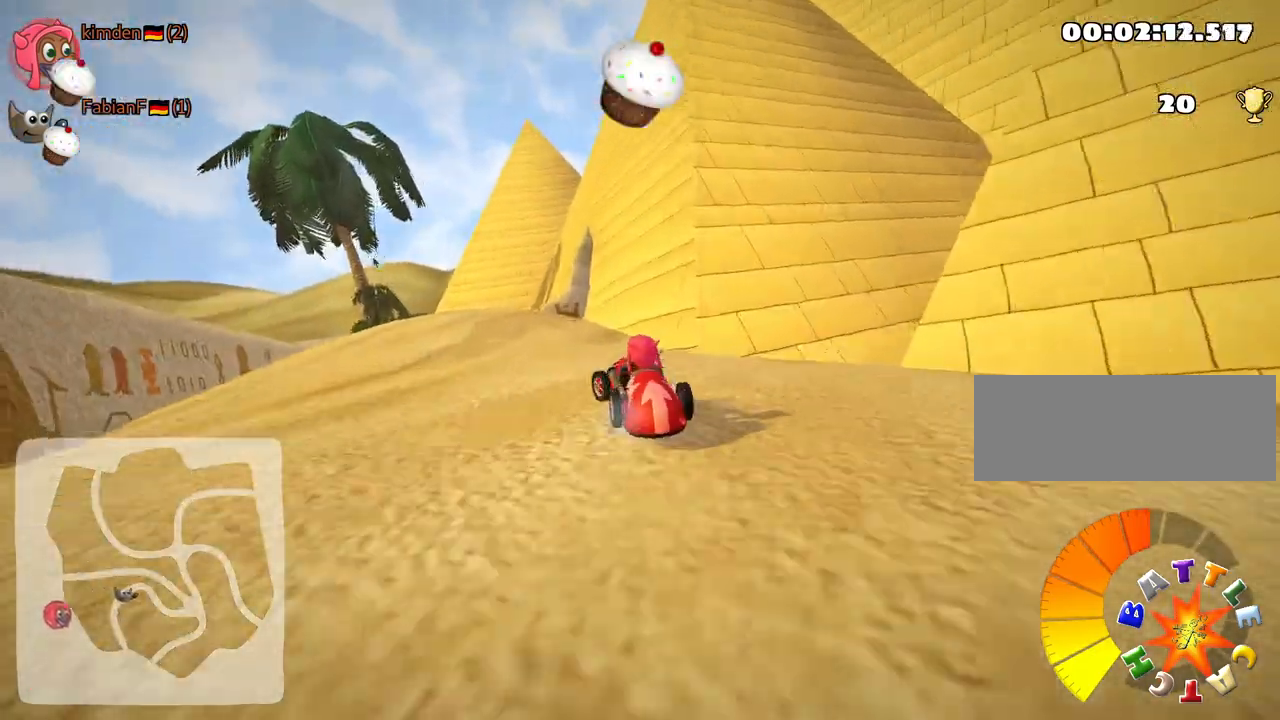
{"keys": ["left", "skid", "up"], "events": [[450, "skid", "down"]]}
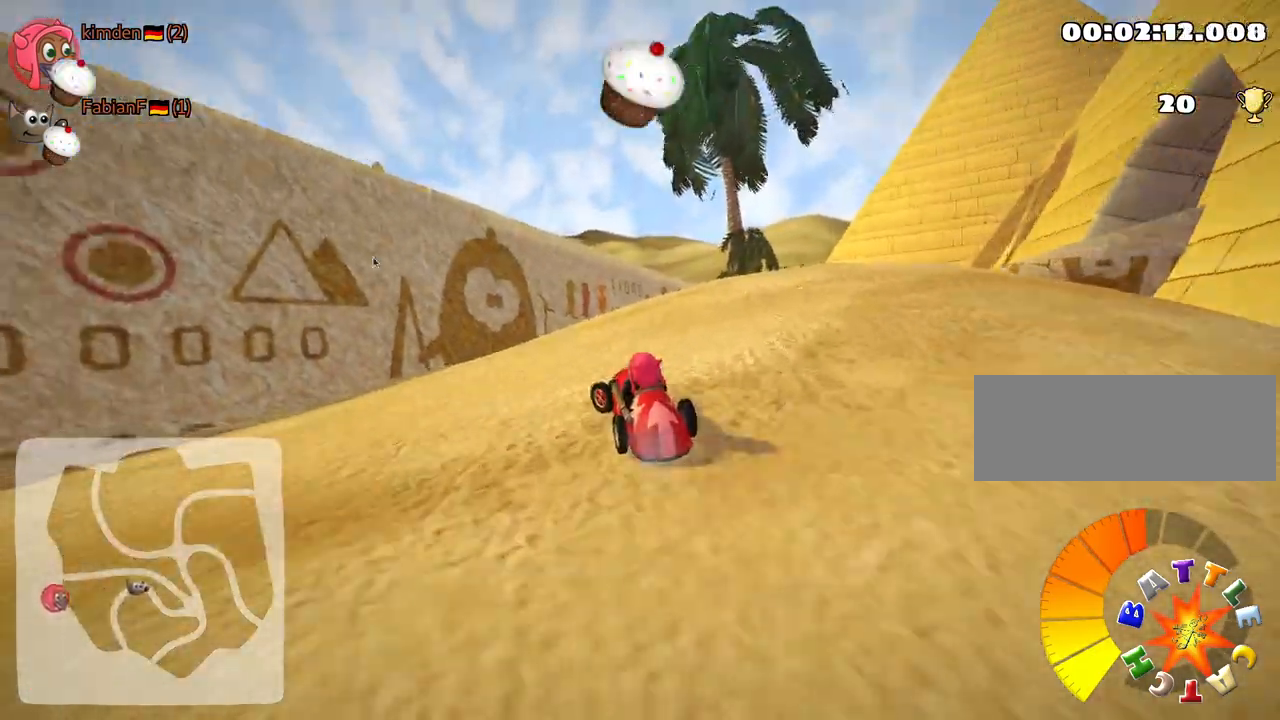
{"keys": ["left", "skid", "up"], "events": []}
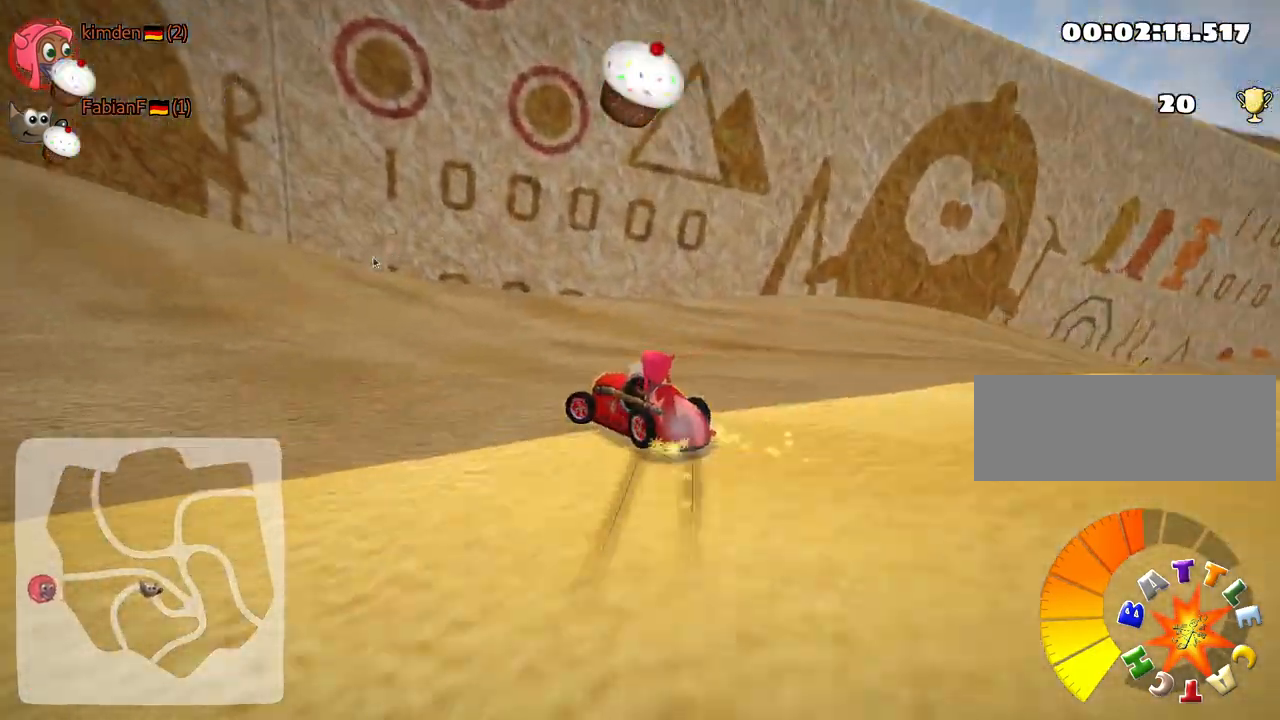
{"keys": ["left", "skid", "up"], "events": []}
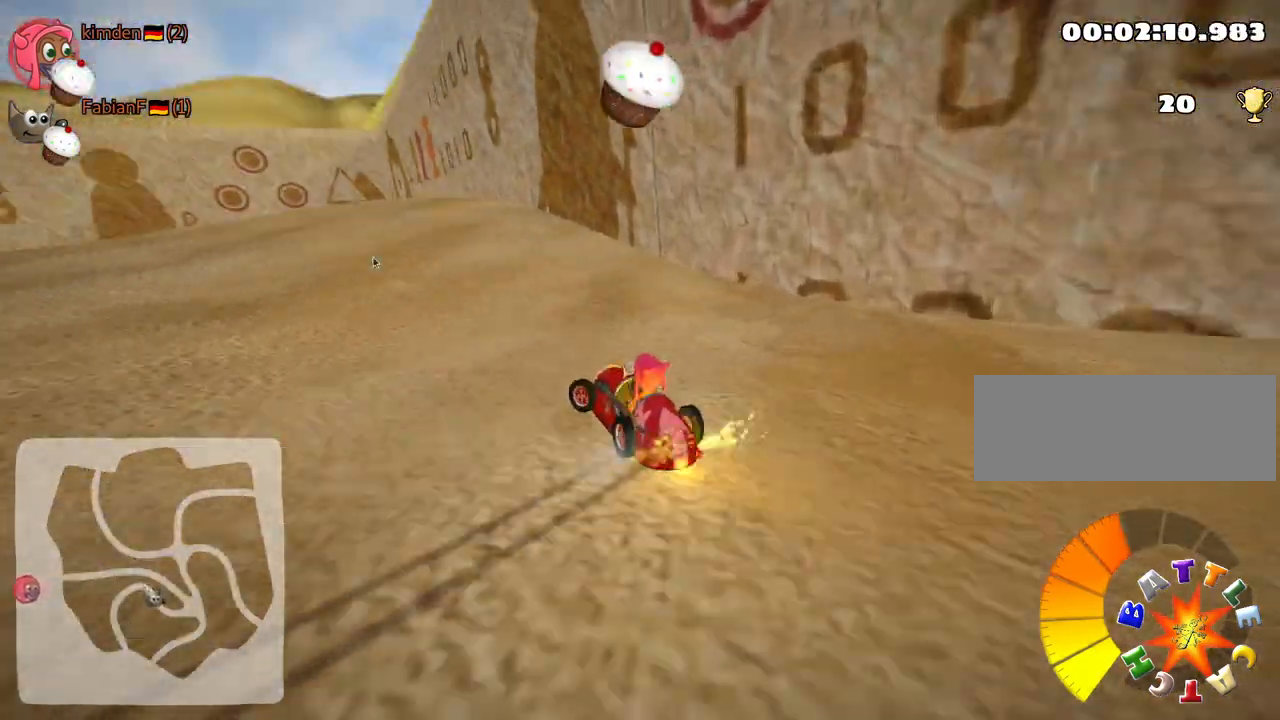
{"keys": ["left", "up"], "events": [[150, "skid", "up"]]}
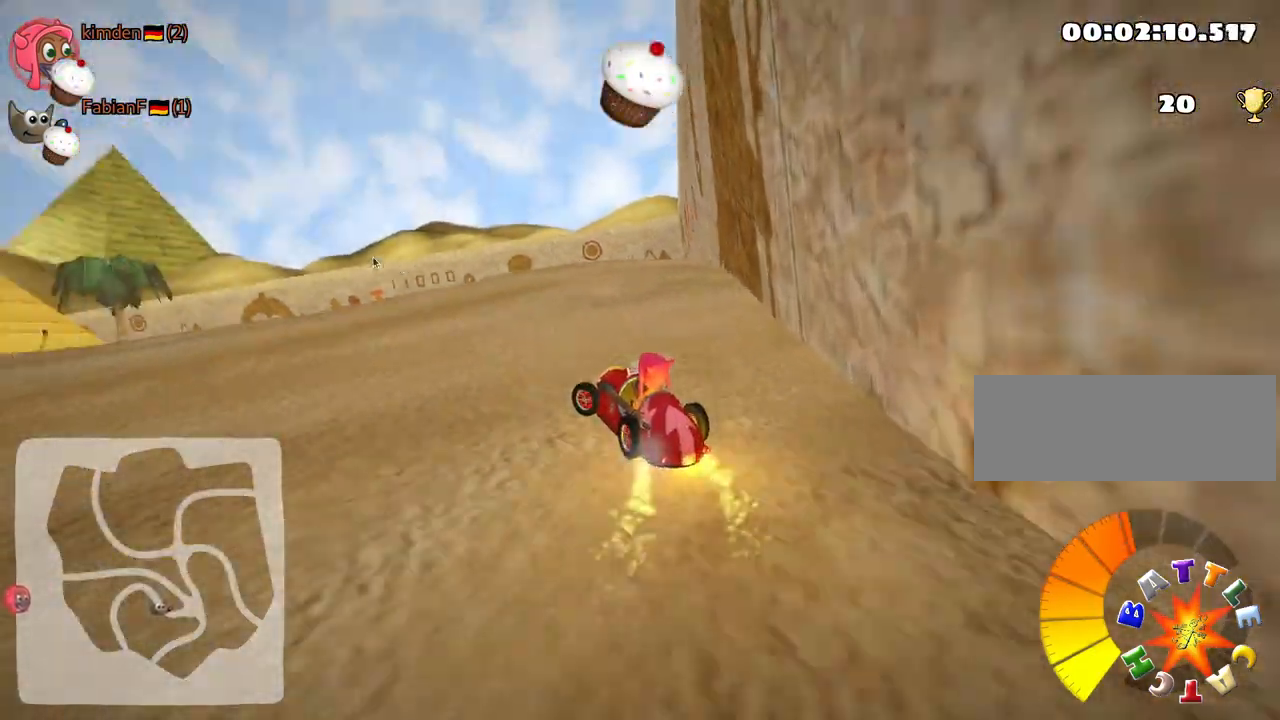
{"keys": ["left"], "events": [[183, "up", "up"]]}
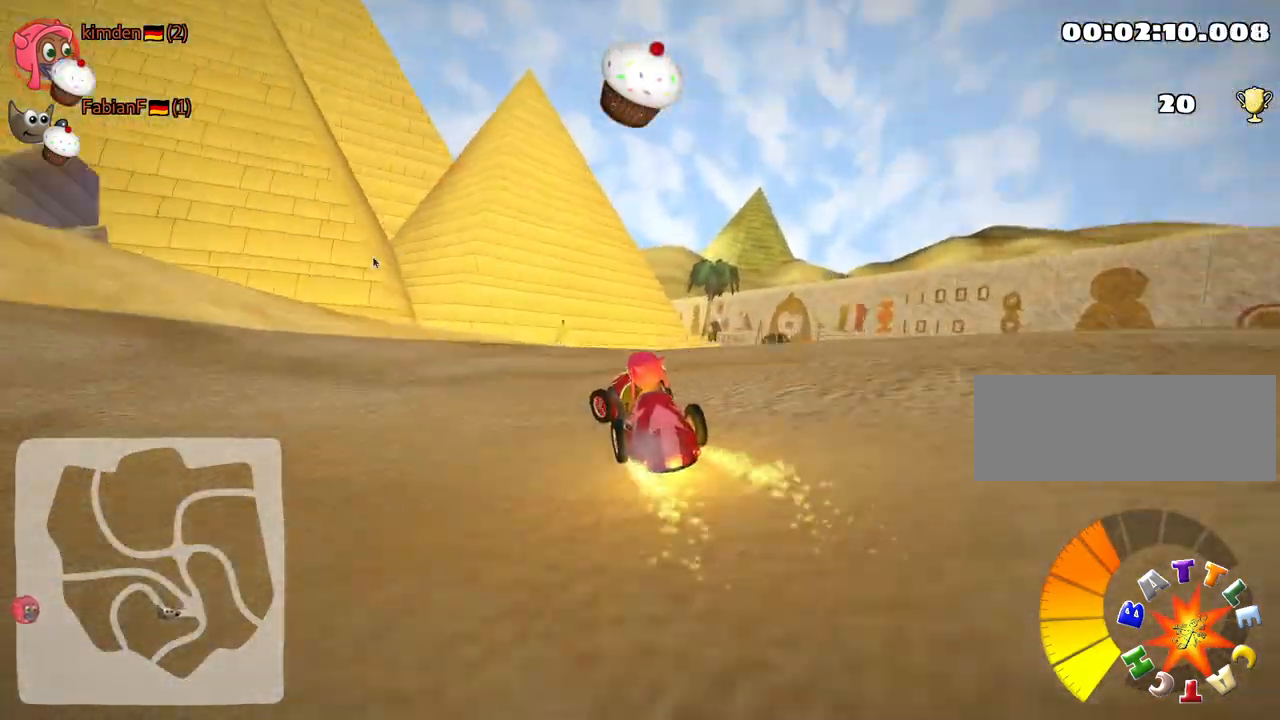
{"keys": ["up"], "events": [[383, "left", "up"], [400, "up", "down"]]}
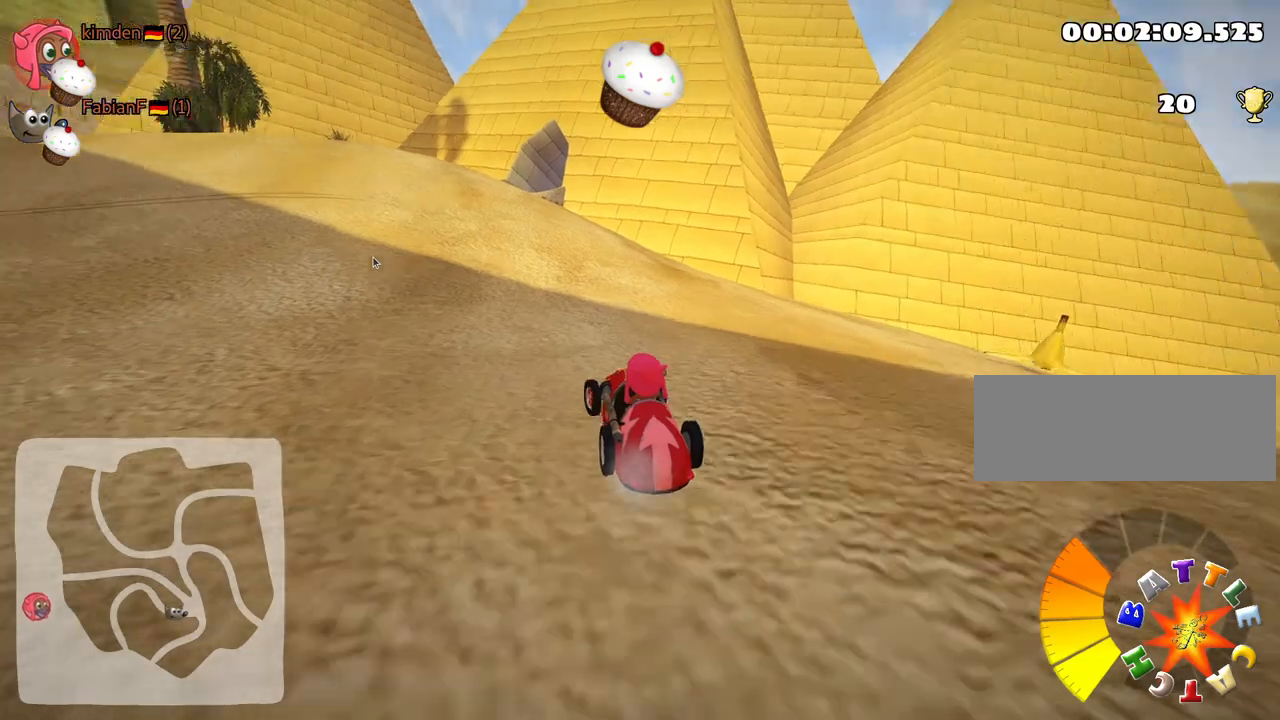
{"keys": ["left", "up"], "events": [[250, "left", "down"]]}
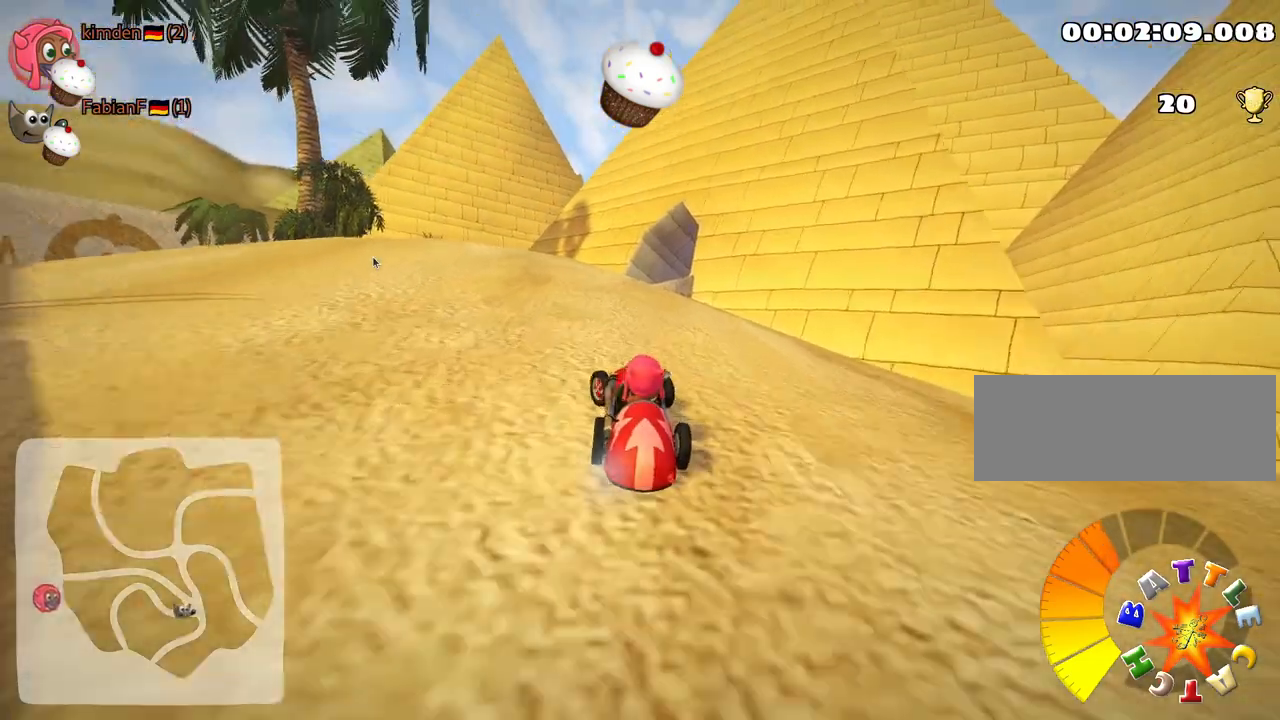
{"keys": ["right", "skid"], "events": [[17, "left", "up"], [367, "skid", "down"], [383, "right", "down"], [383, "up", "up"]]}
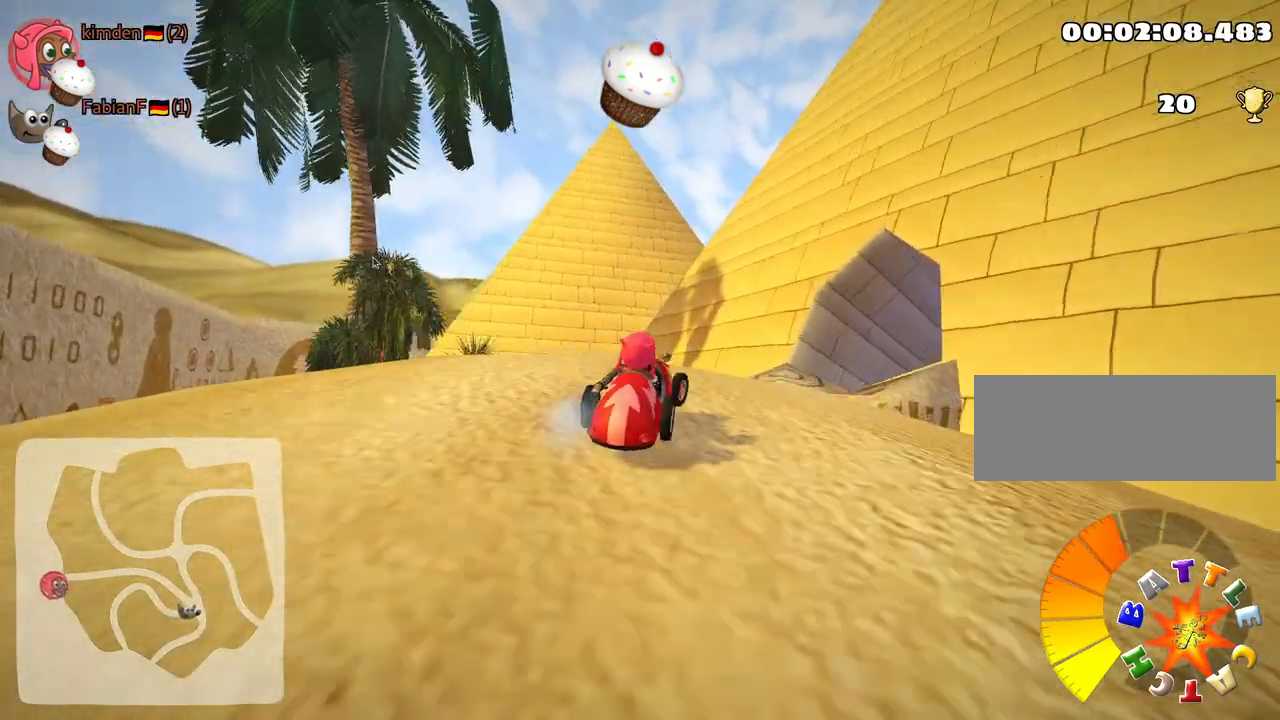
{"keys": [], "events": [[133, "right", "up"], [183, "right", "down"], [283, "skid", "up"], [467, "right", "up"]]}